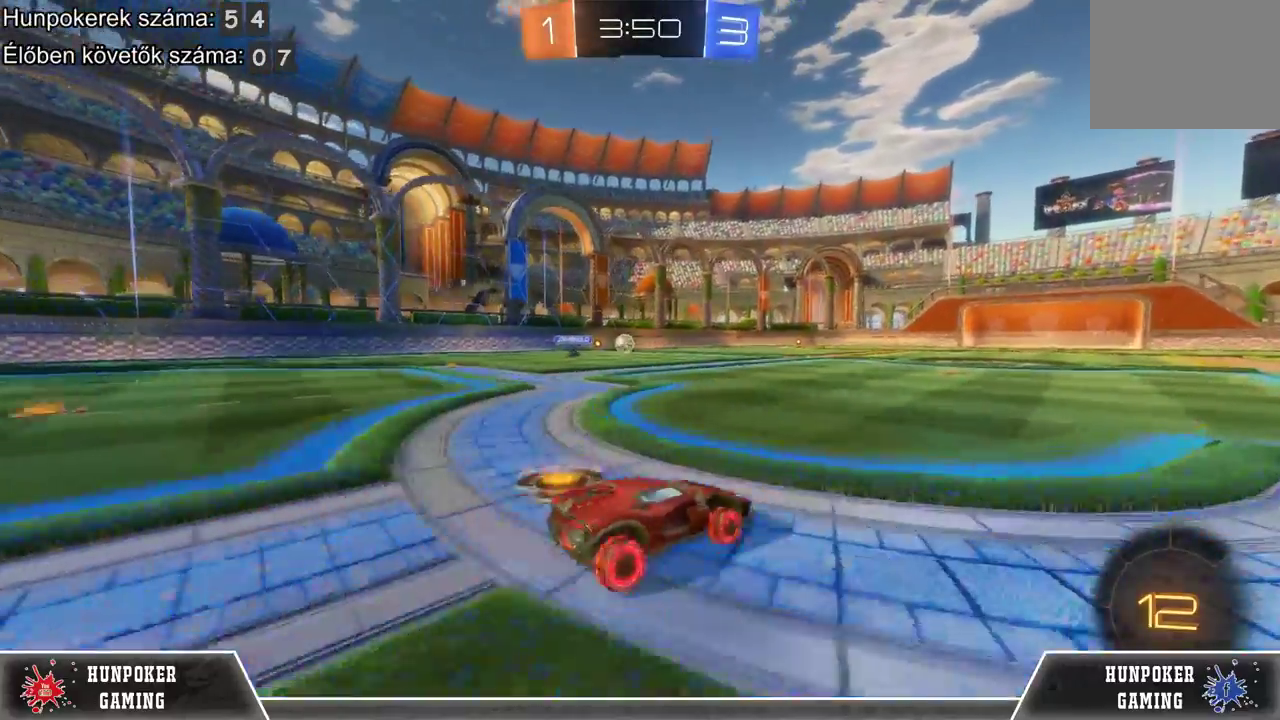
Gameplay with a controller (Xbox layout); each line is a JSON object with the inputs held at the frame after it. "events" lists button and stick changes between this image and that frame as [ms after this image, input, new state], when the widget could be followed in between.
{"buttons": ["A", "R2"], "left_stick": "up-right", "right_stick": "center", "events": [[200, "A", "down"], [200, "left_stick", "up"], [333, "A", "up"], [400, "A", "down"], [400, "left_stick", "up-right"]]}
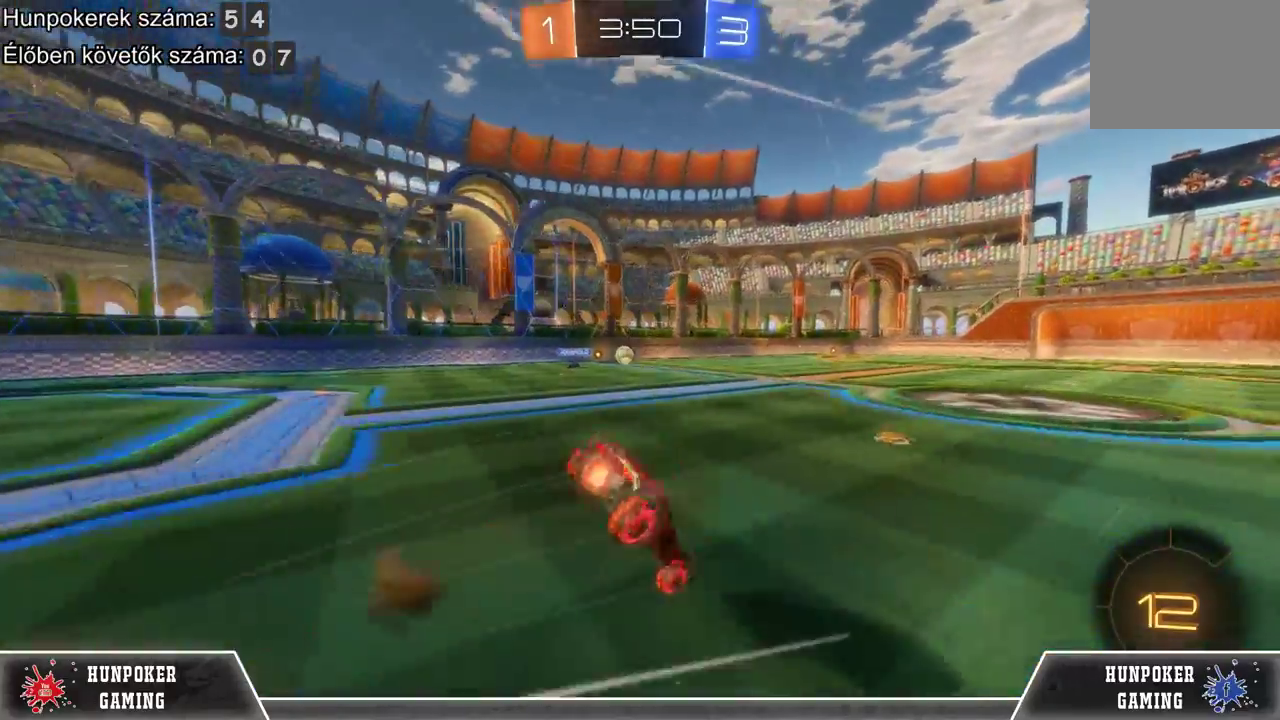
{"buttons": ["R2"], "left_stick": "center", "right_stick": "center", "events": [[67, "A", "up"], [100, "left_stick", "center"]]}
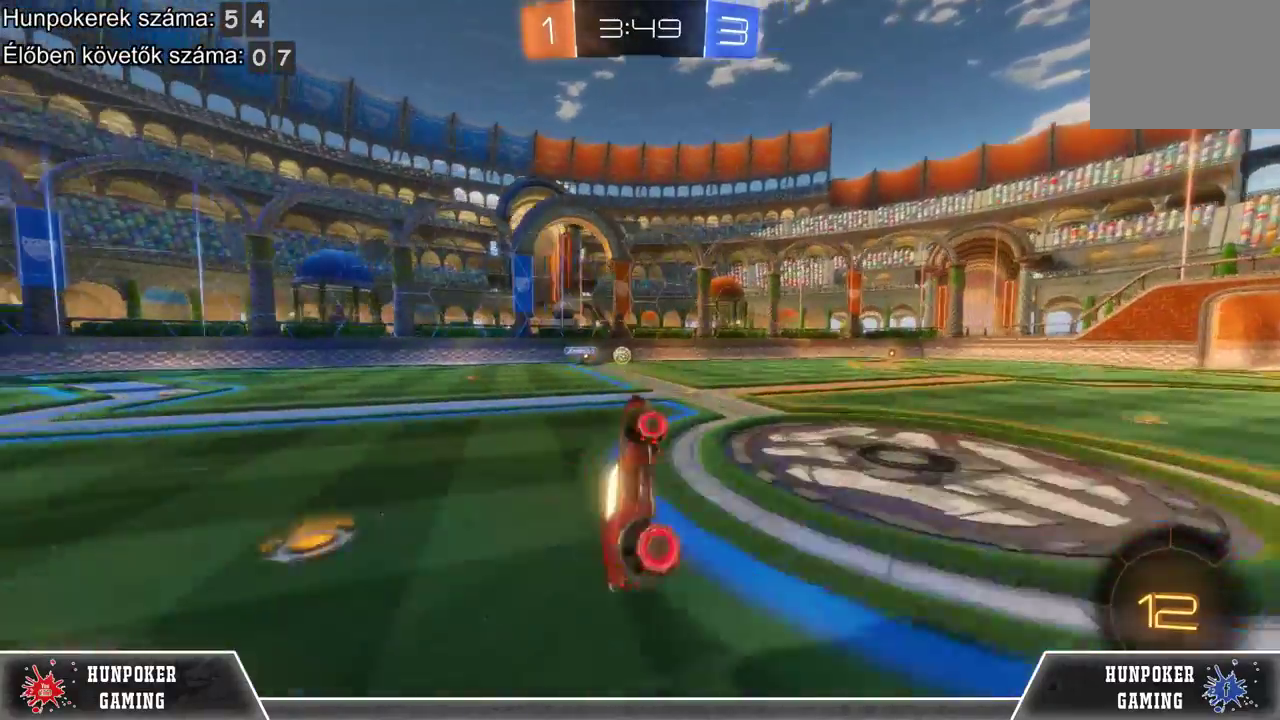
{"buttons": ["R2"], "left_stick": "center", "right_stick": "center", "events": []}
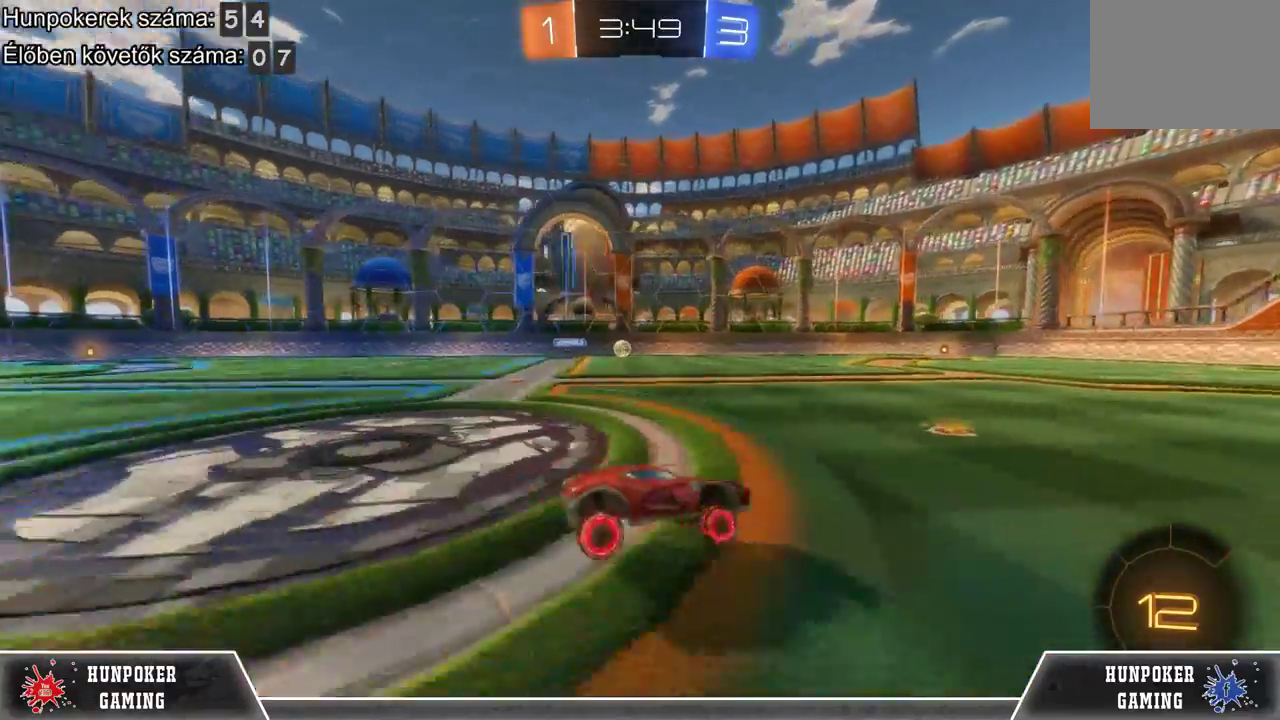
{"buttons": ["R2"], "left_stick": "center", "right_stick": "center", "events": [[133, "Y", "down"], [267, "Y", "up"]]}
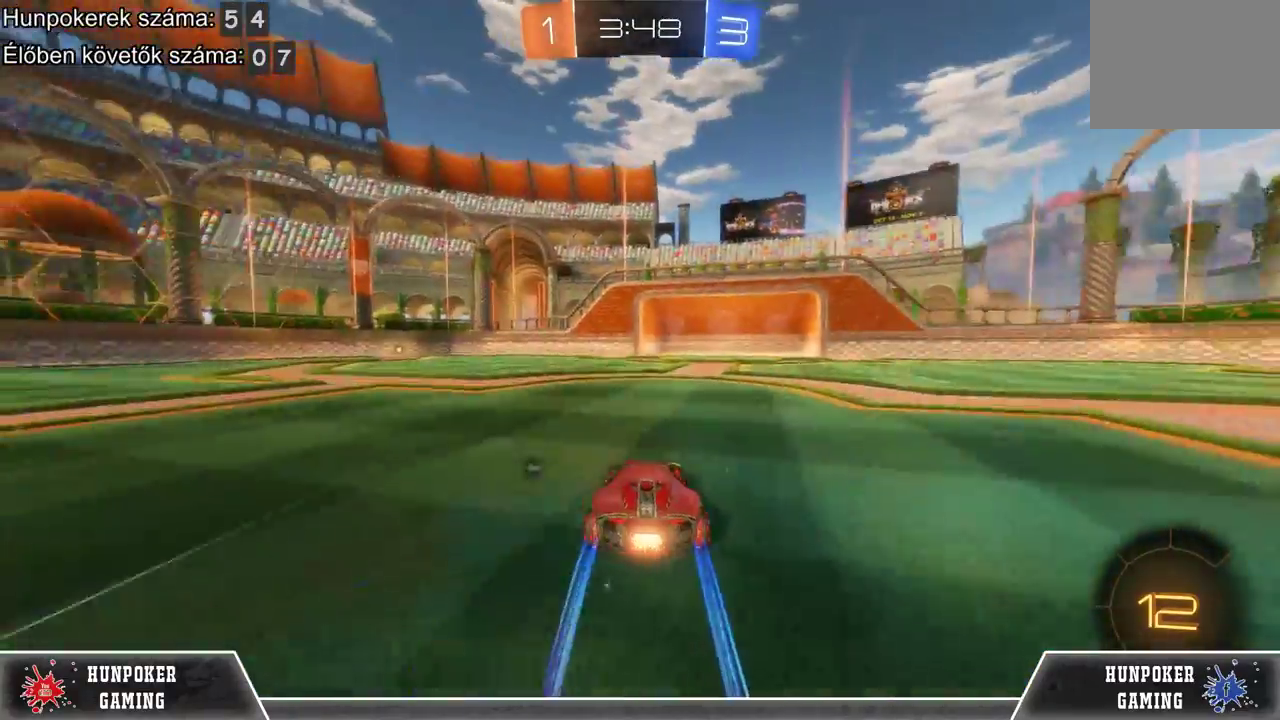
{"buttons": ["R2"], "left_stick": "center", "right_stick": "center", "events": [[400, "left_stick", "right"], [500, "left_stick", "center"]]}
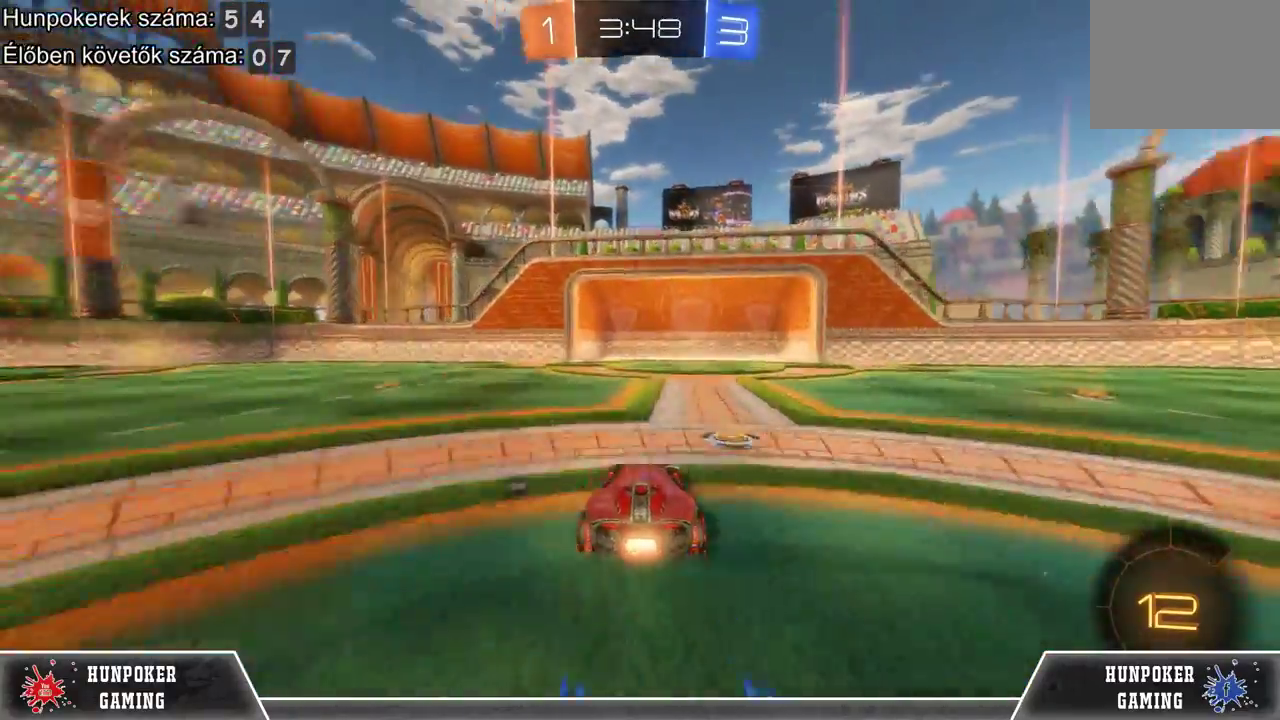
{"buttons": ["B", "R2"], "left_stick": "left", "right_stick": "center", "events": [[267, "Y", "down"], [400, "Y", "up"], [400, "left_stick", "left"], [500, "B", "down"]]}
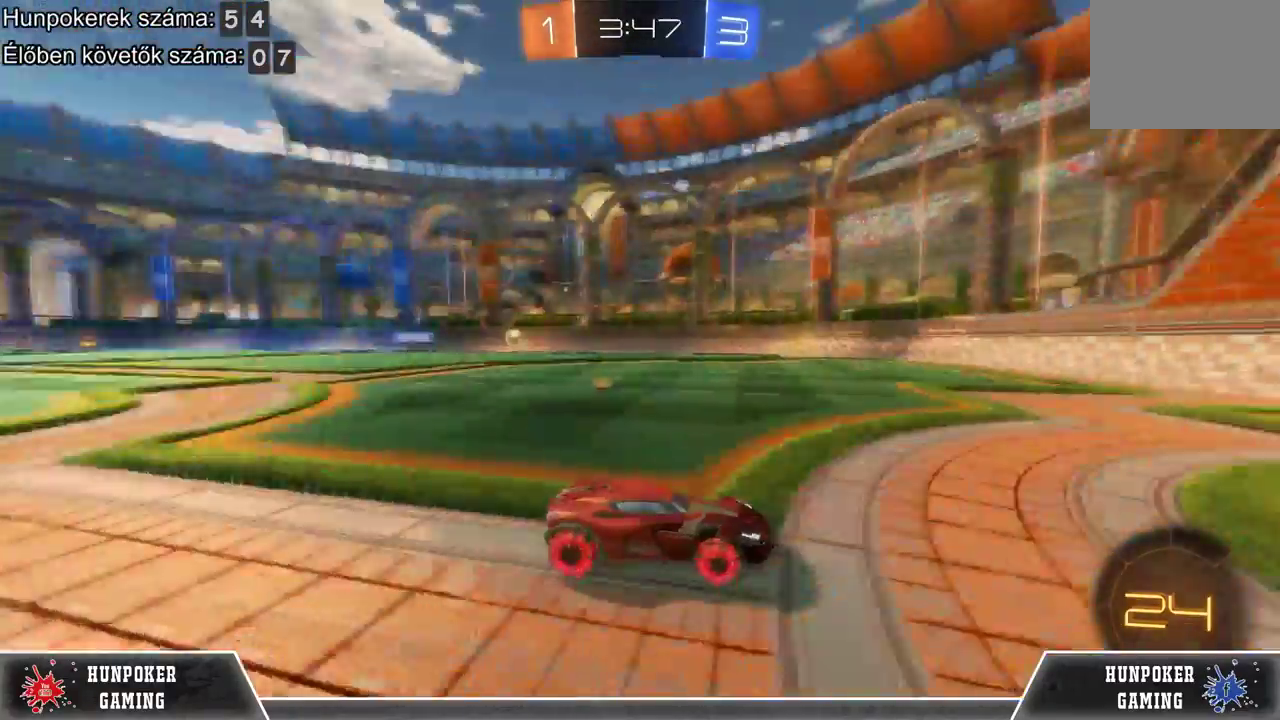
{"buttons": [], "left_stick": "left", "right_stick": "center", "events": [[267, "B", "up"], [300, "R2", "up"]]}
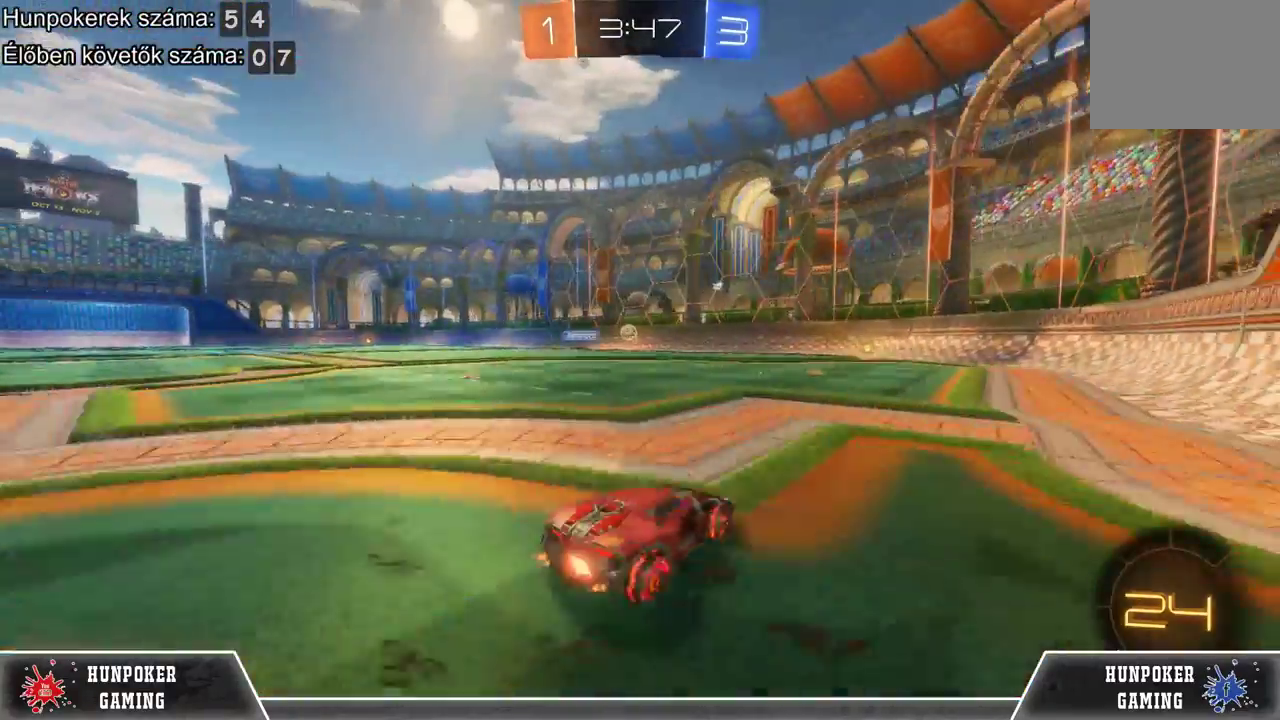
{"buttons": [], "left_stick": "center", "right_stick": "center", "events": [[133, "R2", "down"], [167, "left_stick", "center"], [400, "R2", "up"]]}
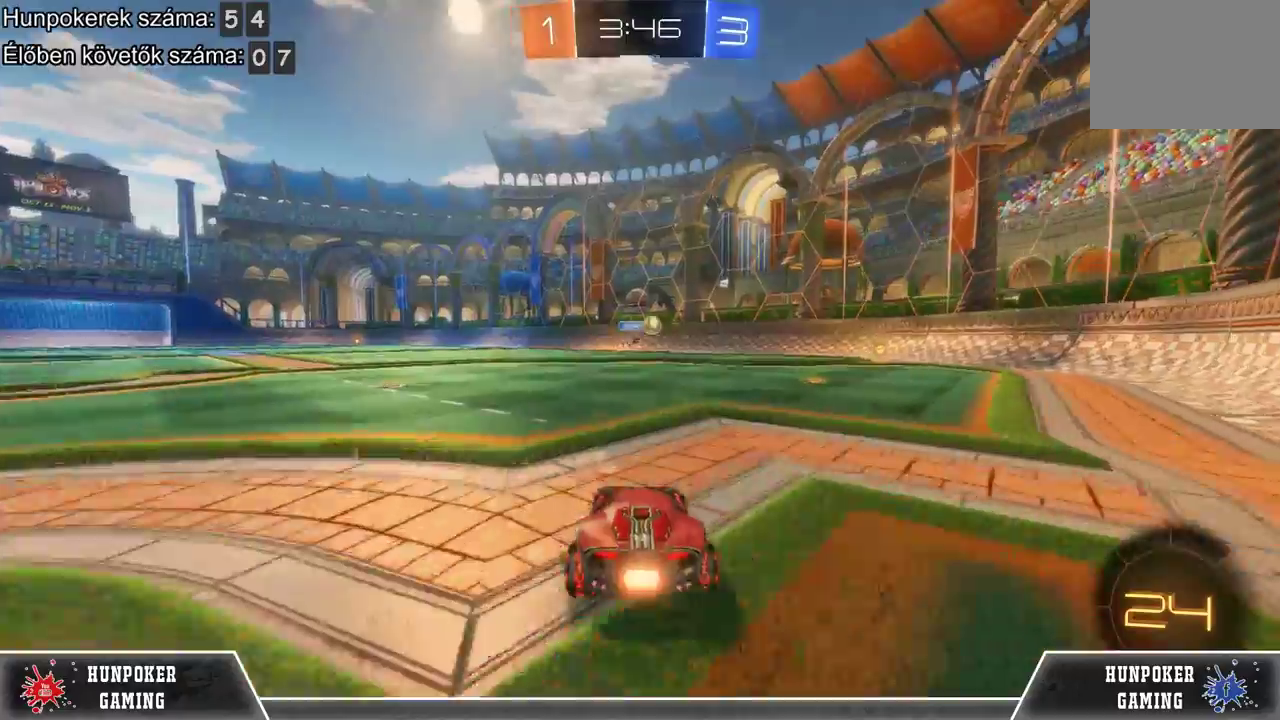
{"buttons": ["R2"], "left_stick": "right", "right_stick": "center", "events": [[100, "left_stick", "right"], [267, "R2", "down"]]}
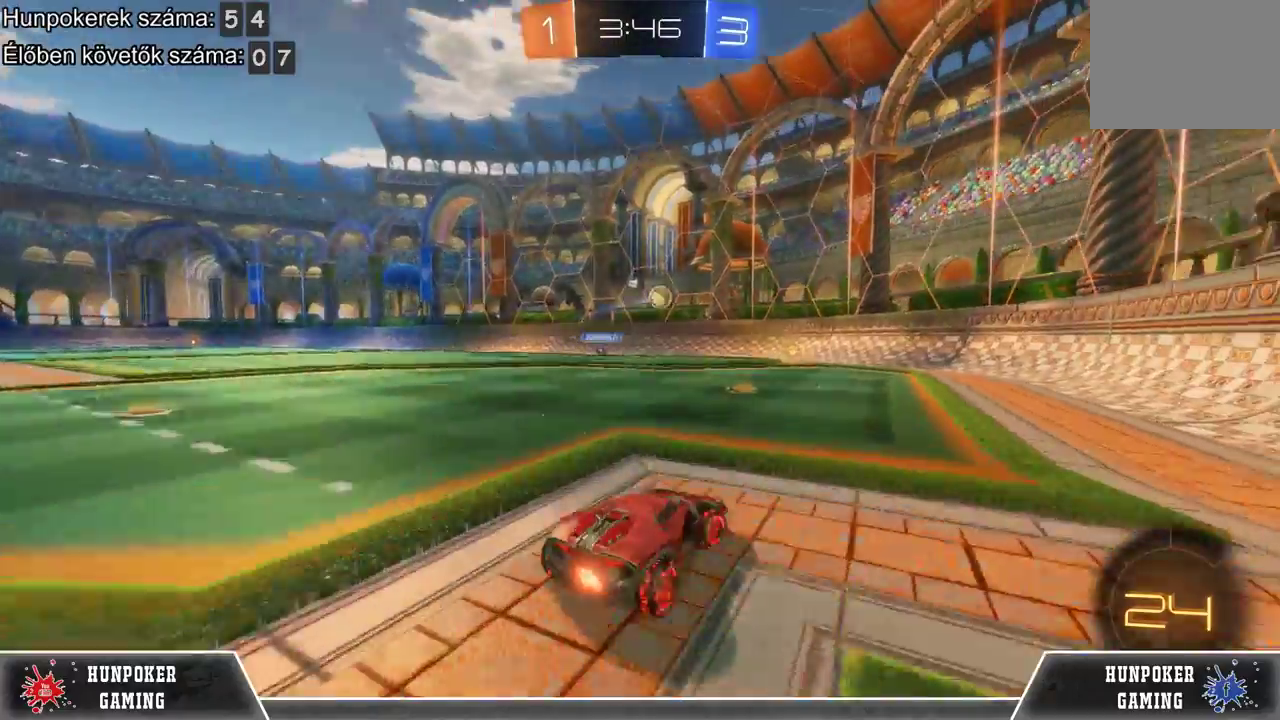
{"buttons": [], "left_stick": "center", "right_stick": "center", "events": [[67, "left_stick", "center"], [433, "R2", "up"]]}
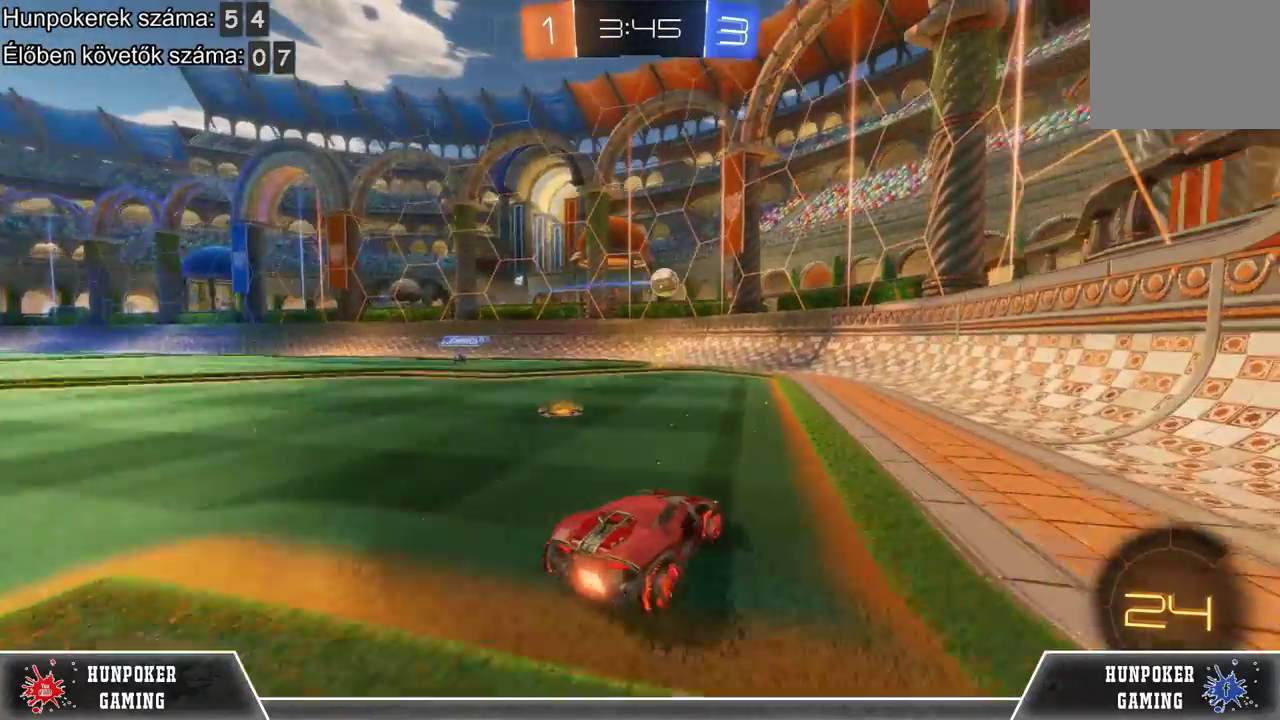
{"buttons": ["R2"], "left_stick": "center", "right_stick": "center", "events": [[200, "R2", "down"], [267, "left_stick", "left"], [367, "R1", "down"], [367, "left_stick", "center"], [500, "R1", "up"]]}
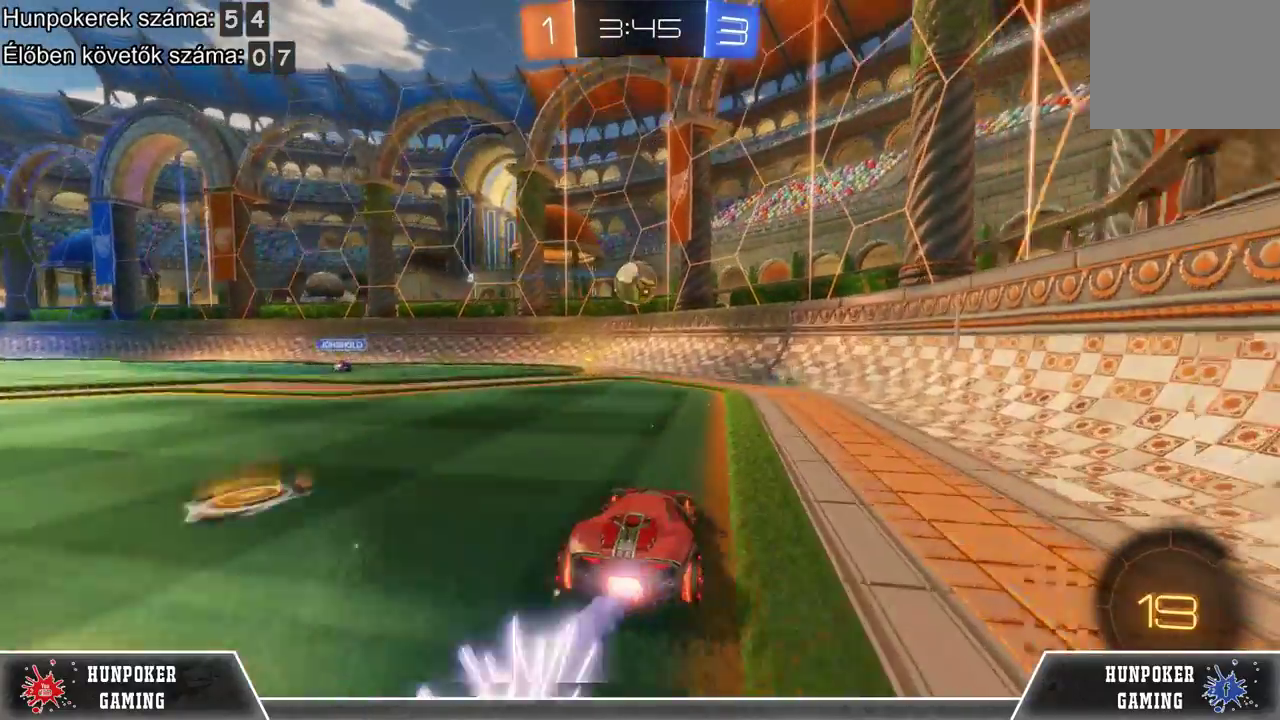
{"buttons": ["R2"], "left_stick": "up", "right_stick": "center", "events": [[267, "left_stick", "left"], [300, "A", "down"], [367, "left_stick", "up-left"], [433, "A", "up"], [467, "left_stick", "up"]]}
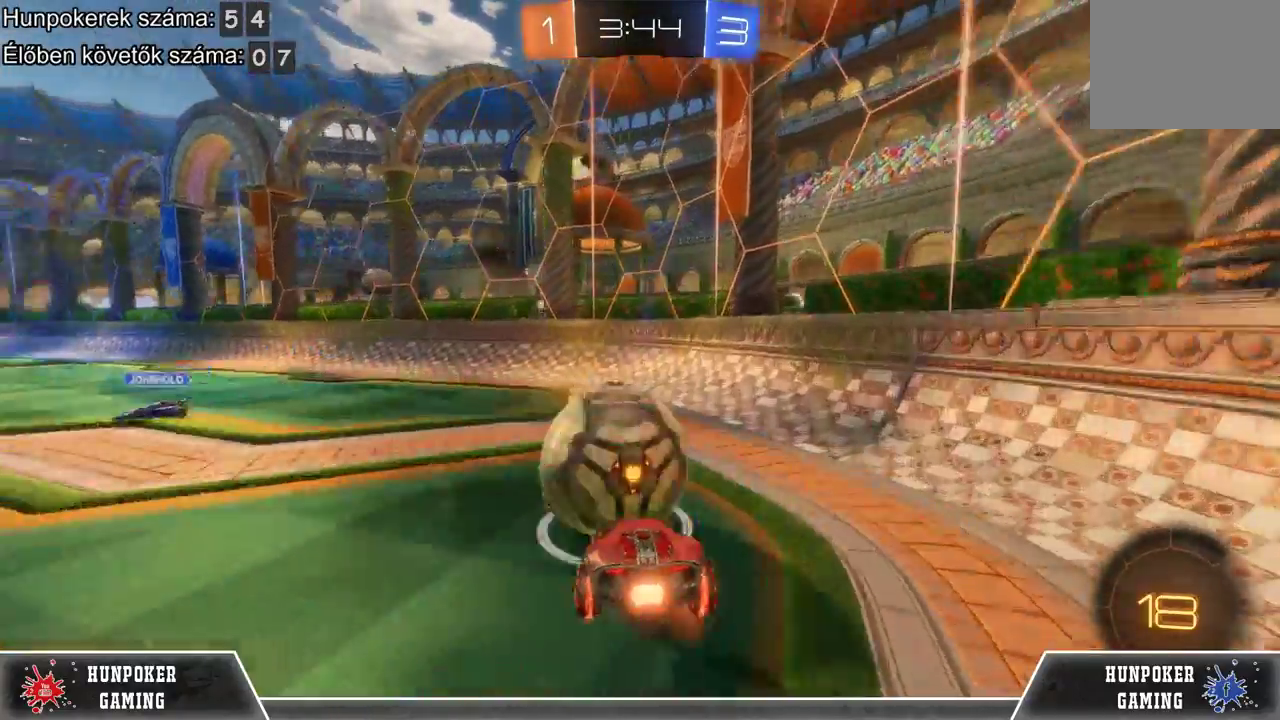
{"buttons": ["R2"], "left_stick": "center", "right_stick": "center", "events": [[33, "A", "down"], [167, "A", "up"], [267, "left_stick", "center"]]}
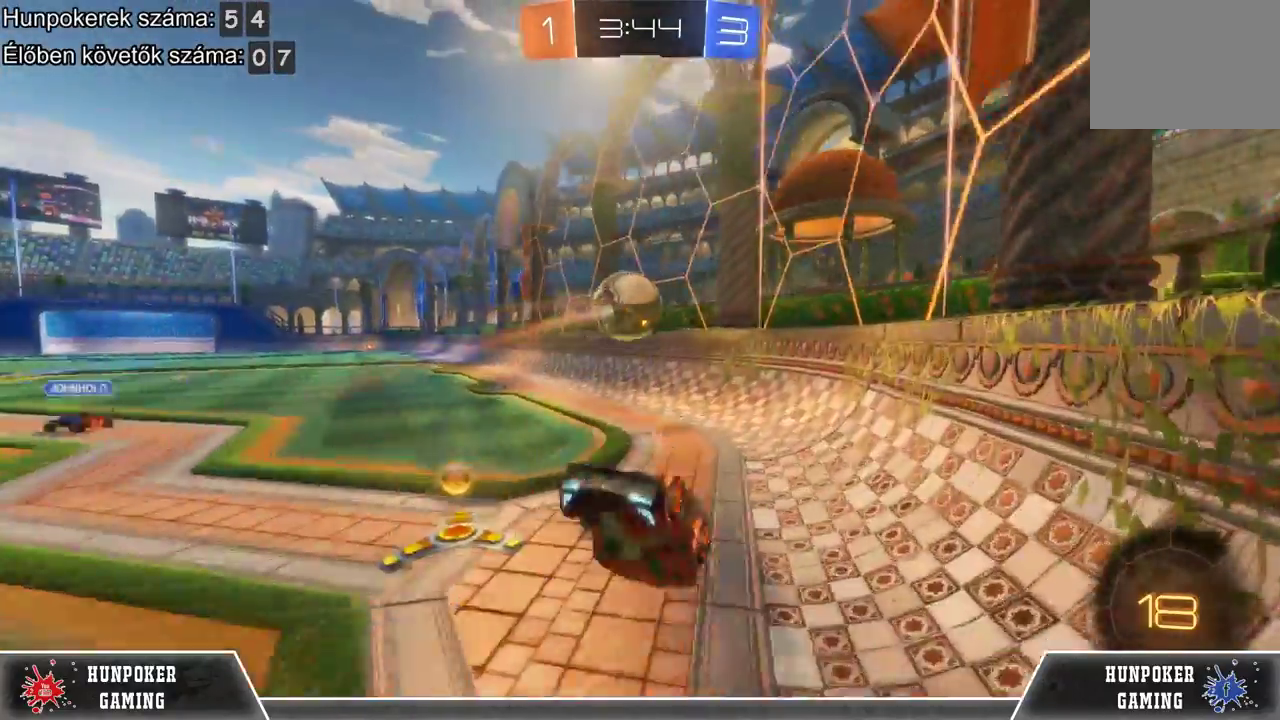
{"buttons": [], "left_stick": "left", "right_stick": "center", "events": [[67, "R2", "up"], [167, "left_stick", "left"]]}
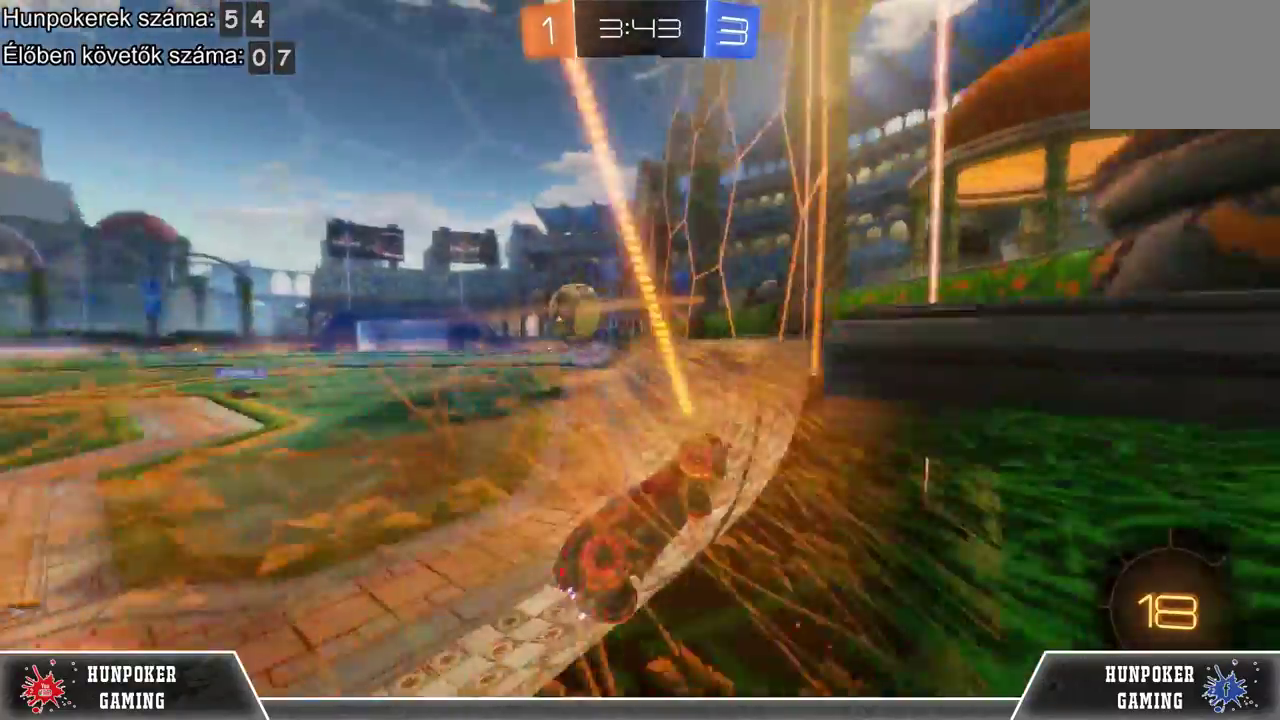
{"buttons": ["R2"], "left_stick": "left", "right_stick": "center", "events": [[67, "B", "down"], [200, "B", "up"], [400, "R2", "down"]]}
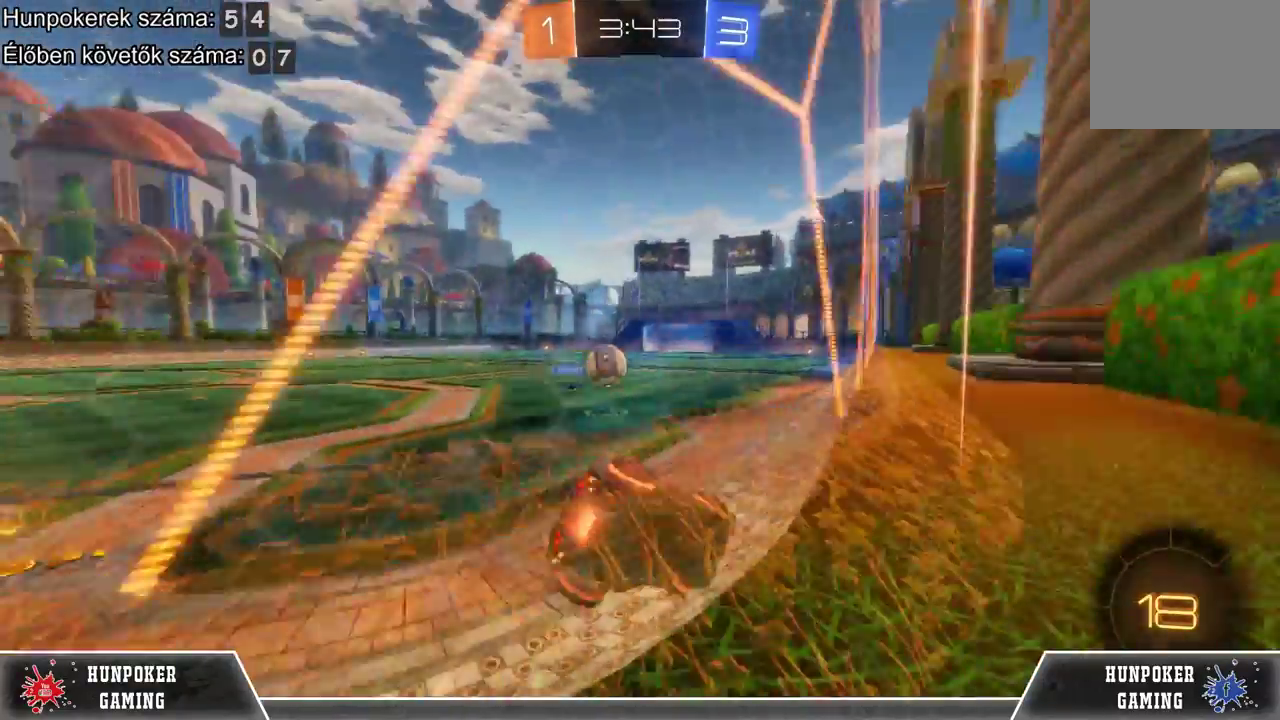
{"buttons": ["R2"], "left_stick": "left", "right_stick": "center", "events": []}
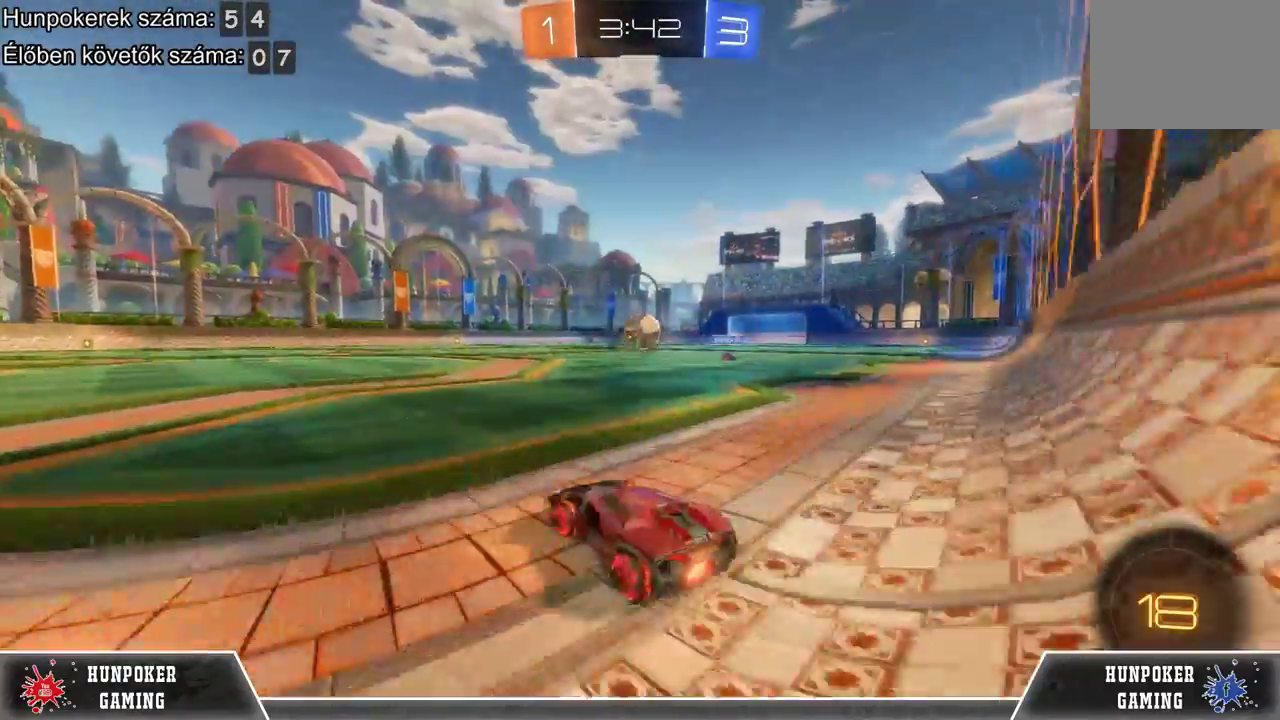
{"buttons": ["R2"], "left_stick": "center", "right_stick": "center", "events": [[467, "left_stick", "center"]]}
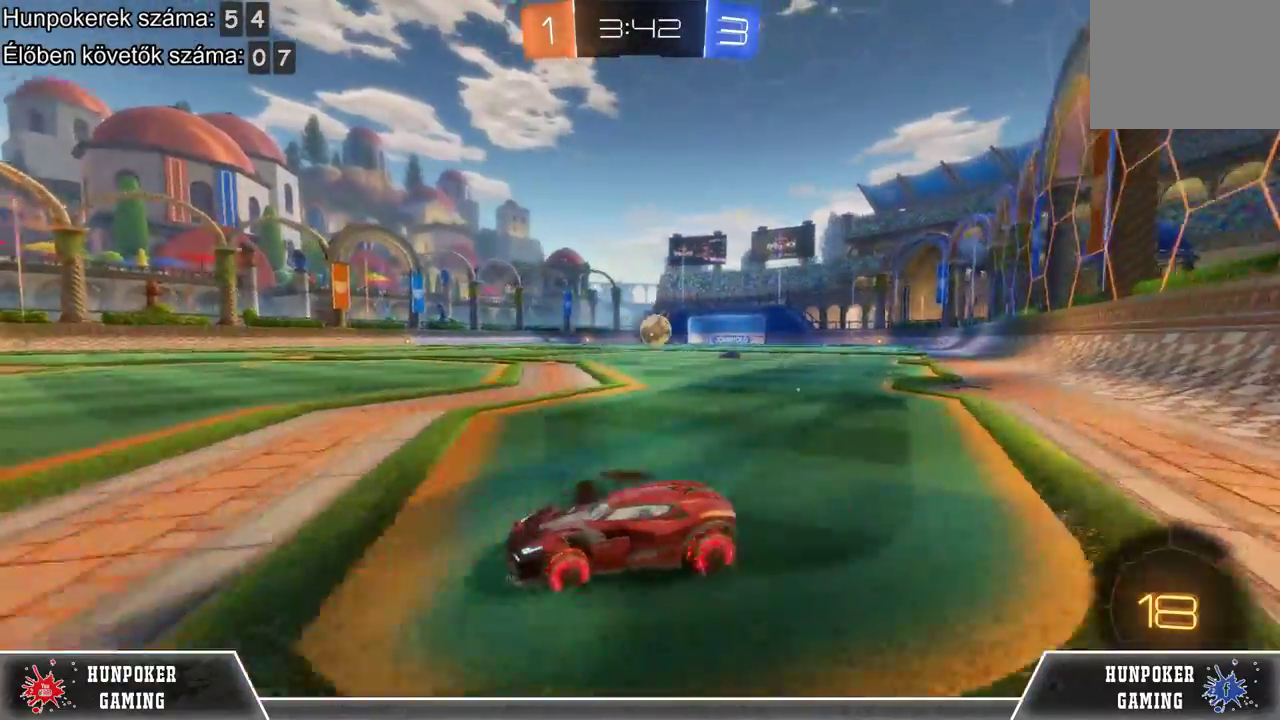
{"buttons": [], "left_stick": "center", "right_stick": "center", "events": [[433, "R2", "up"]]}
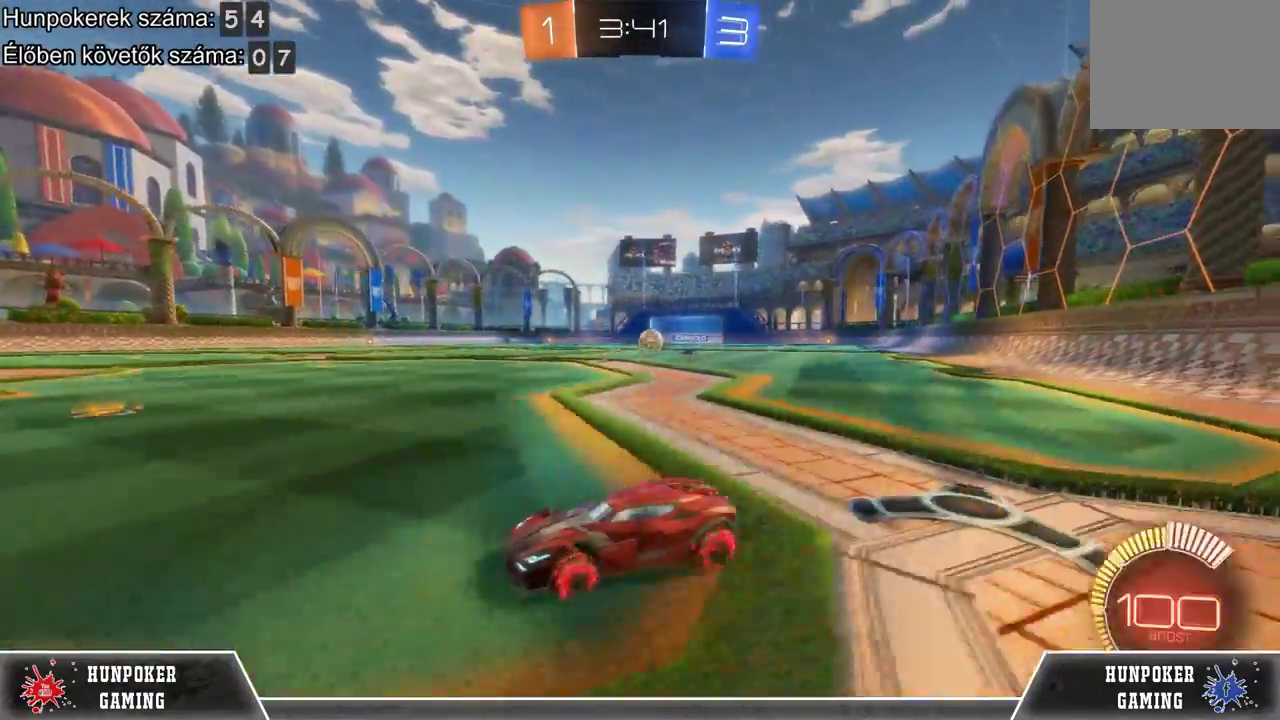
{"buttons": [], "left_stick": "center", "right_stick": "center", "events": [[67, "left_stick", "right"], [167, "left_stick", "center"]]}
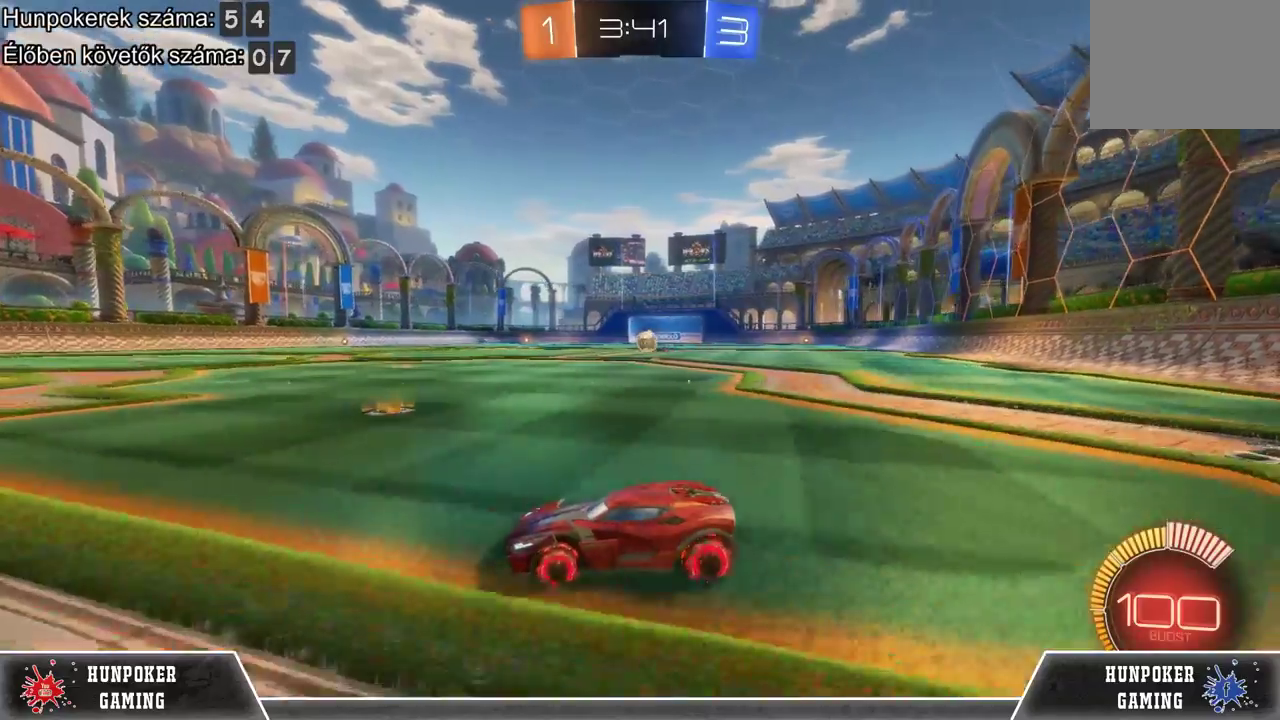
{"buttons": [], "left_stick": "right", "right_stick": "center", "events": [[133, "left_stick", "right"], [233, "R2", "down"], [433, "R2", "up"]]}
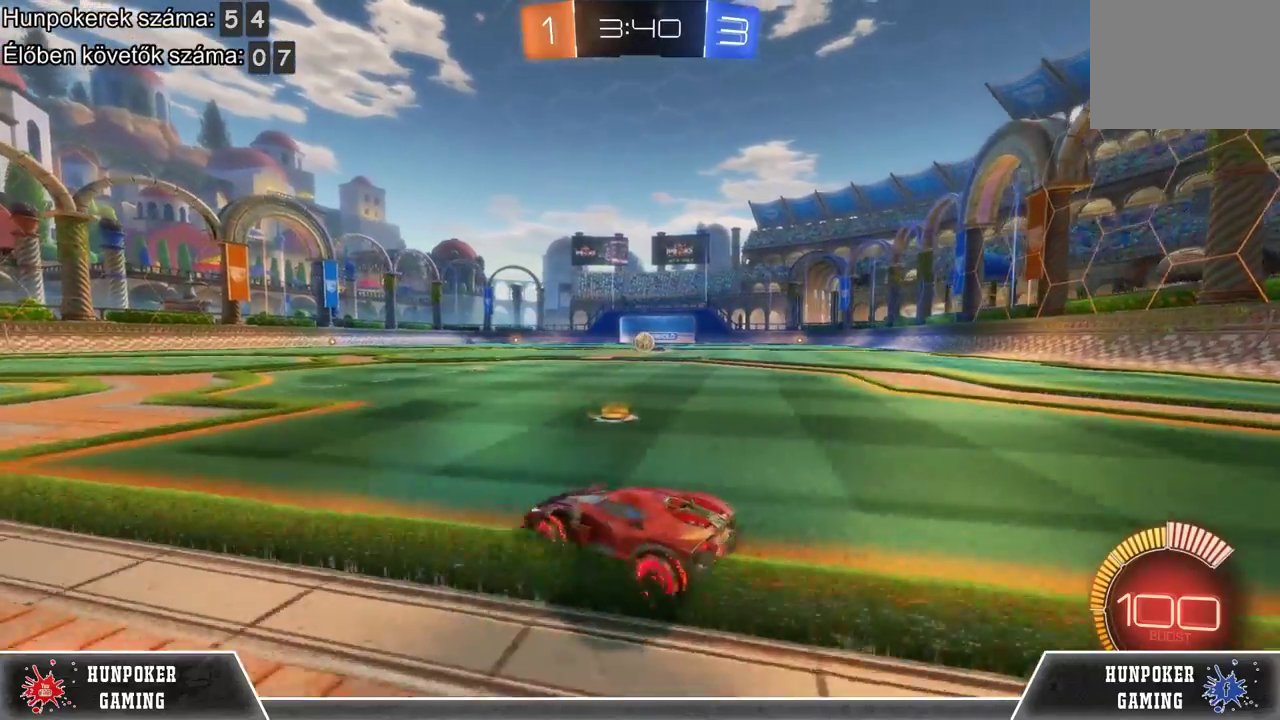
{"buttons": ["R2"], "left_stick": "left", "right_stick": "center", "events": [[133, "left_stick", "center"], [367, "left_stick", "left"], [400, "R2", "down"]]}
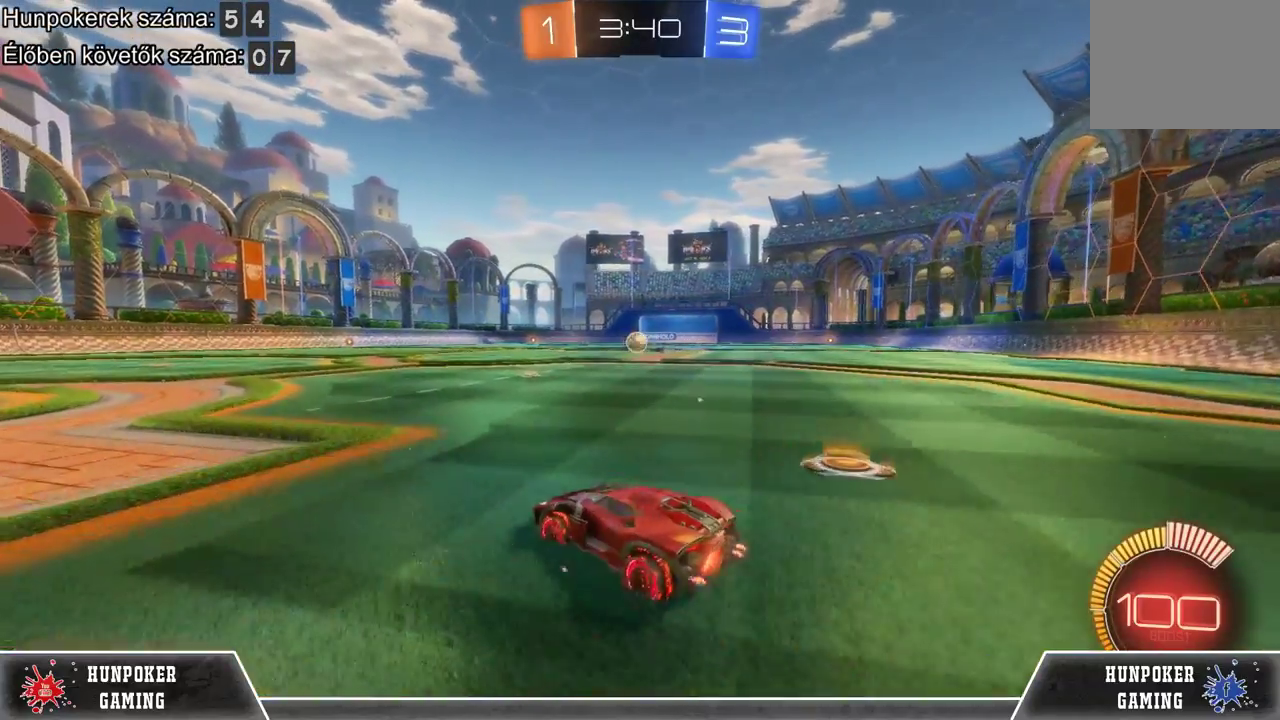
{"buttons": [], "left_stick": "center", "right_stick": "center", "events": [[33, "left_stick", "center"], [233, "R2", "up"]]}
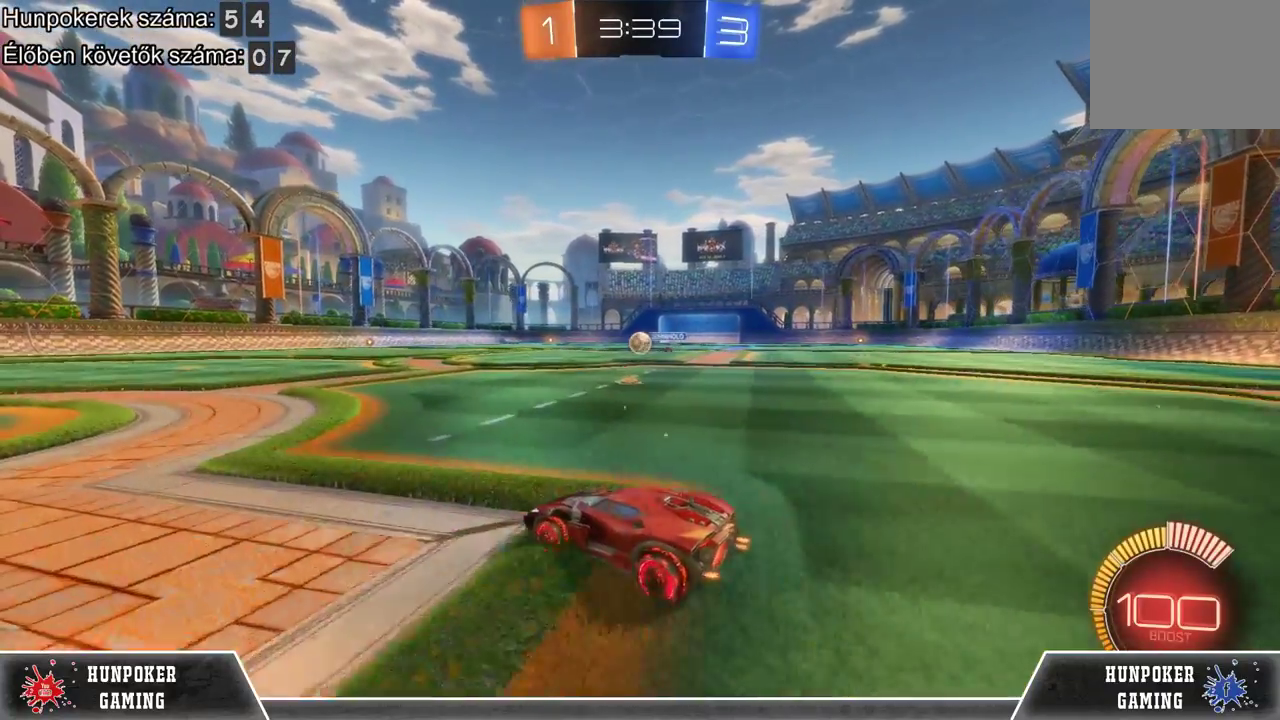
{"buttons": ["R2"], "left_stick": "center", "right_stick": "center", "events": [[133, "left_stick", "left"], [367, "R2", "down"], [433, "left_stick", "center"]]}
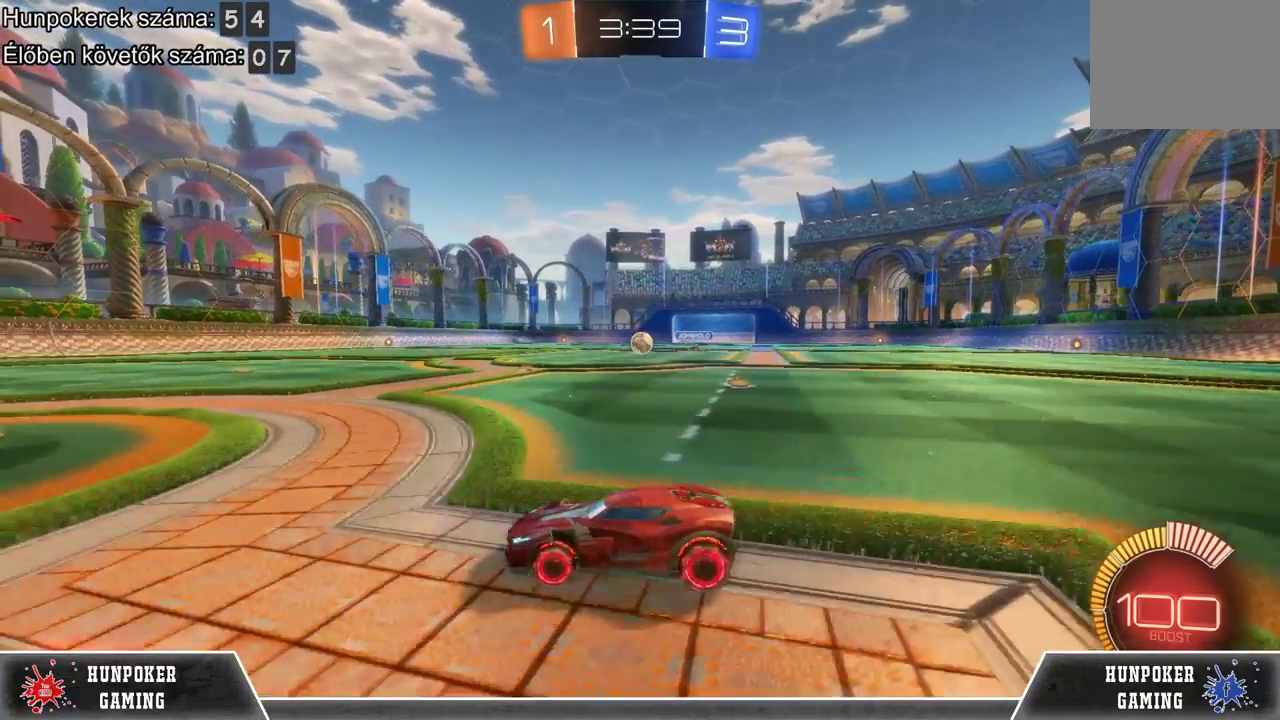
{"buttons": [], "left_stick": "center", "right_stick": "center", "events": [[67, "left_stick", "right"], [433, "R2", "up"], [467, "left_stick", "center"]]}
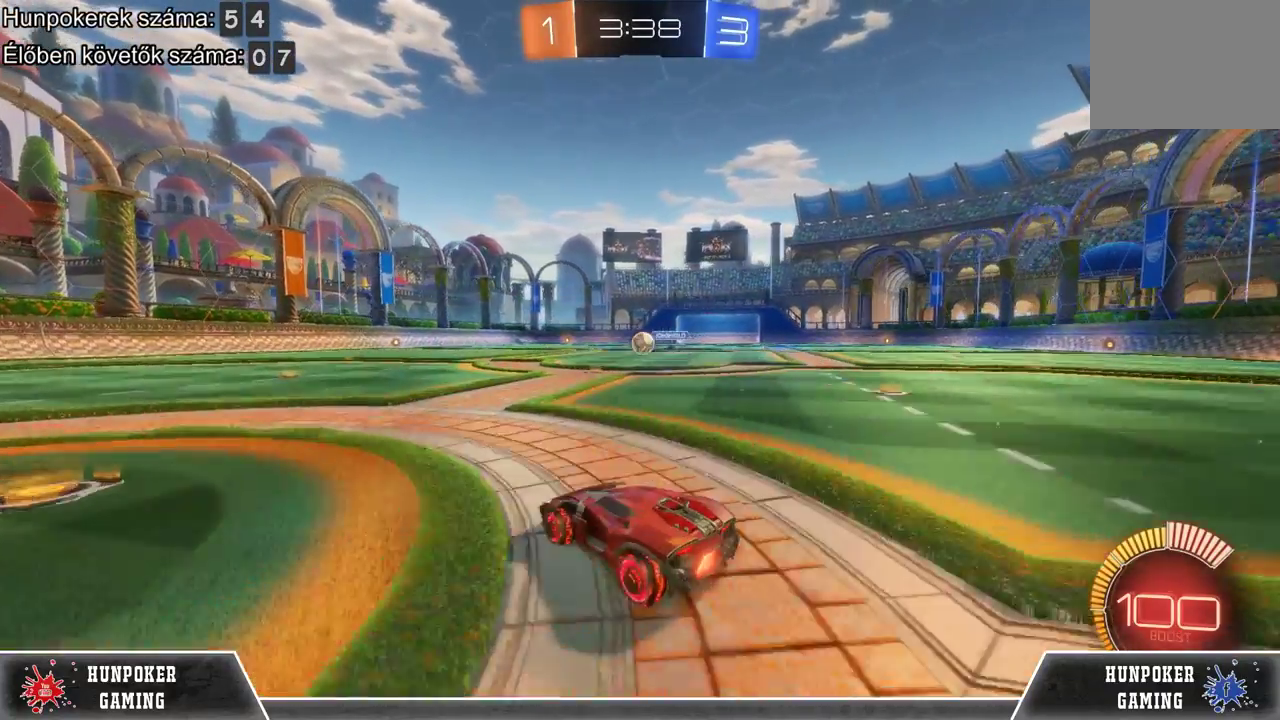
{"buttons": ["L2"], "left_stick": "center", "right_stick": "center", "events": [[200, "L2", "down"]]}
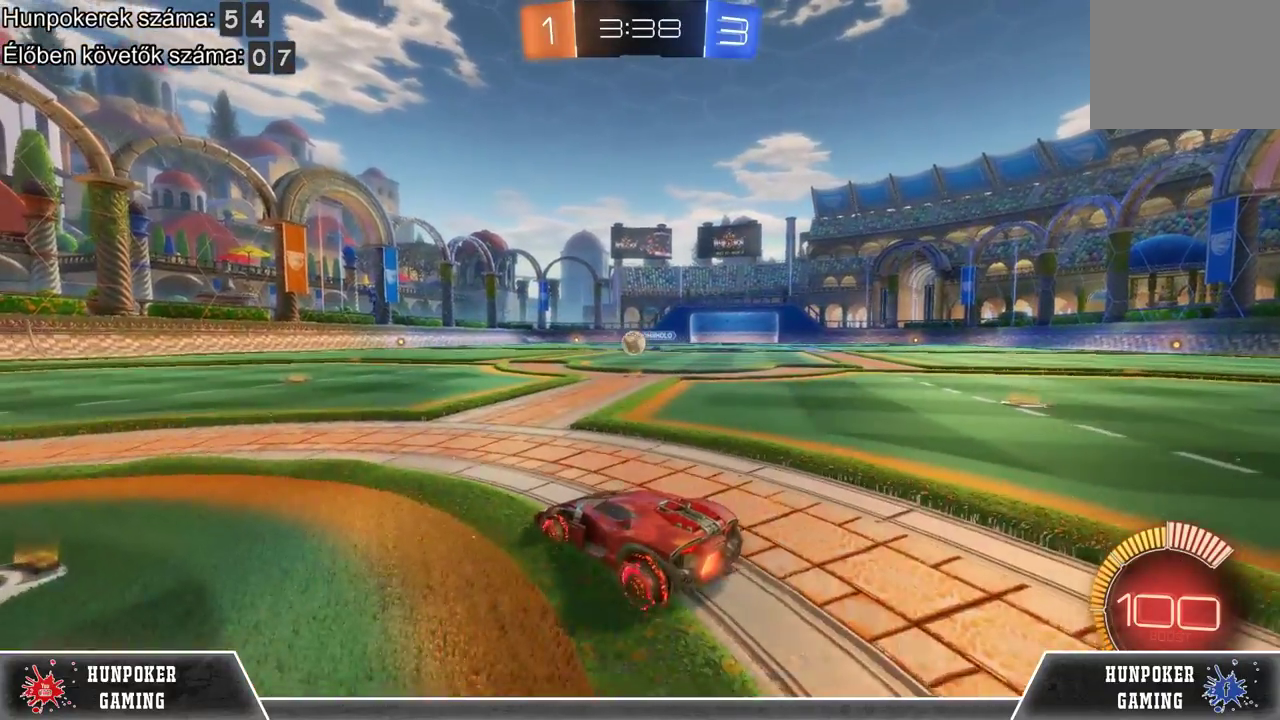
{"buttons": ["L2"], "left_stick": "center", "right_stick": "center", "events": []}
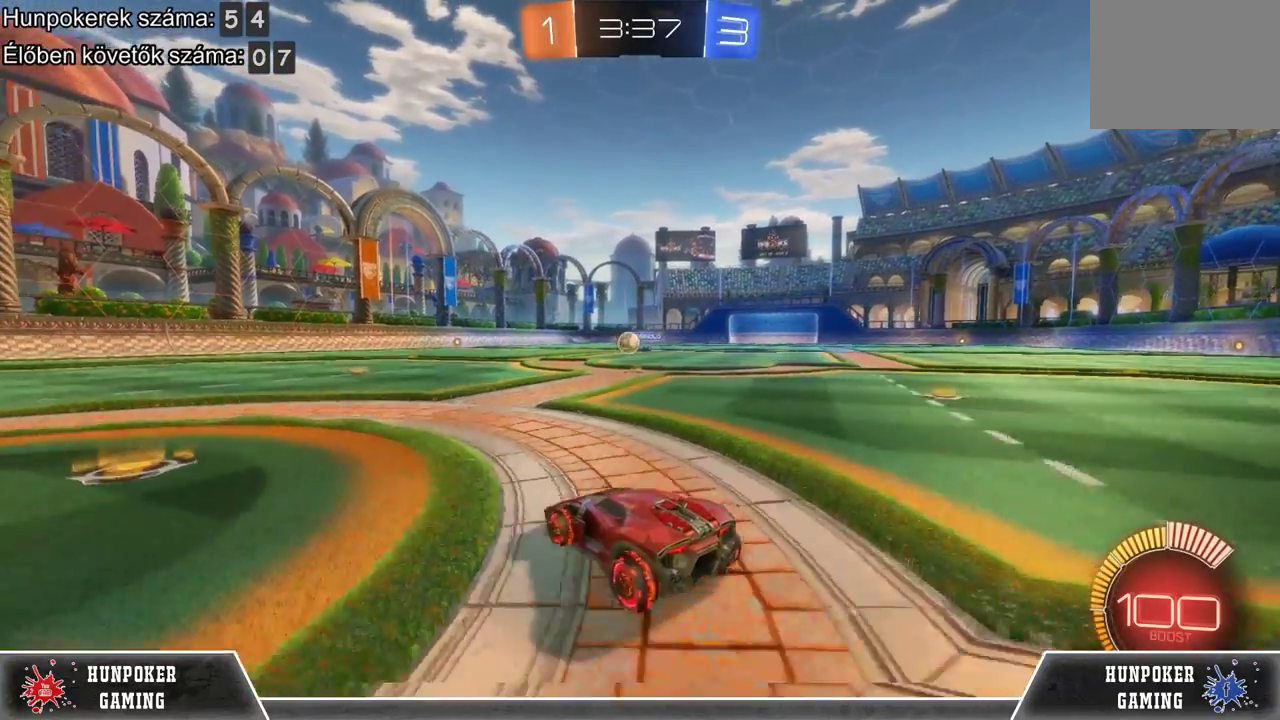
{"buttons": ["R2"], "left_stick": "left", "right_stick": "center", "events": [[133, "L2", "up"], [167, "R2", "down"], [167, "left_stick", "left"]]}
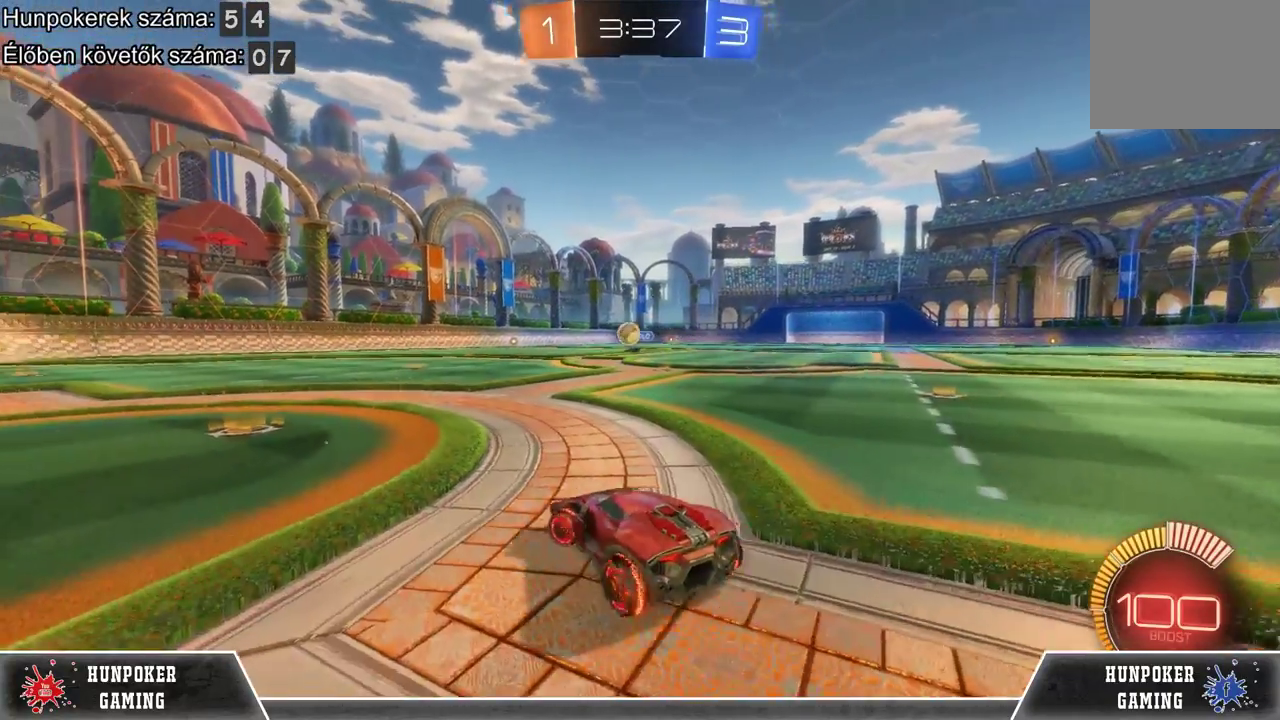
{"buttons": ["R2"], "left_stick": "center", "right_stick": "center", "events": [[300, "left_stick", "center"], [400, "R2", "up"], [500, "R2", "down"]]}
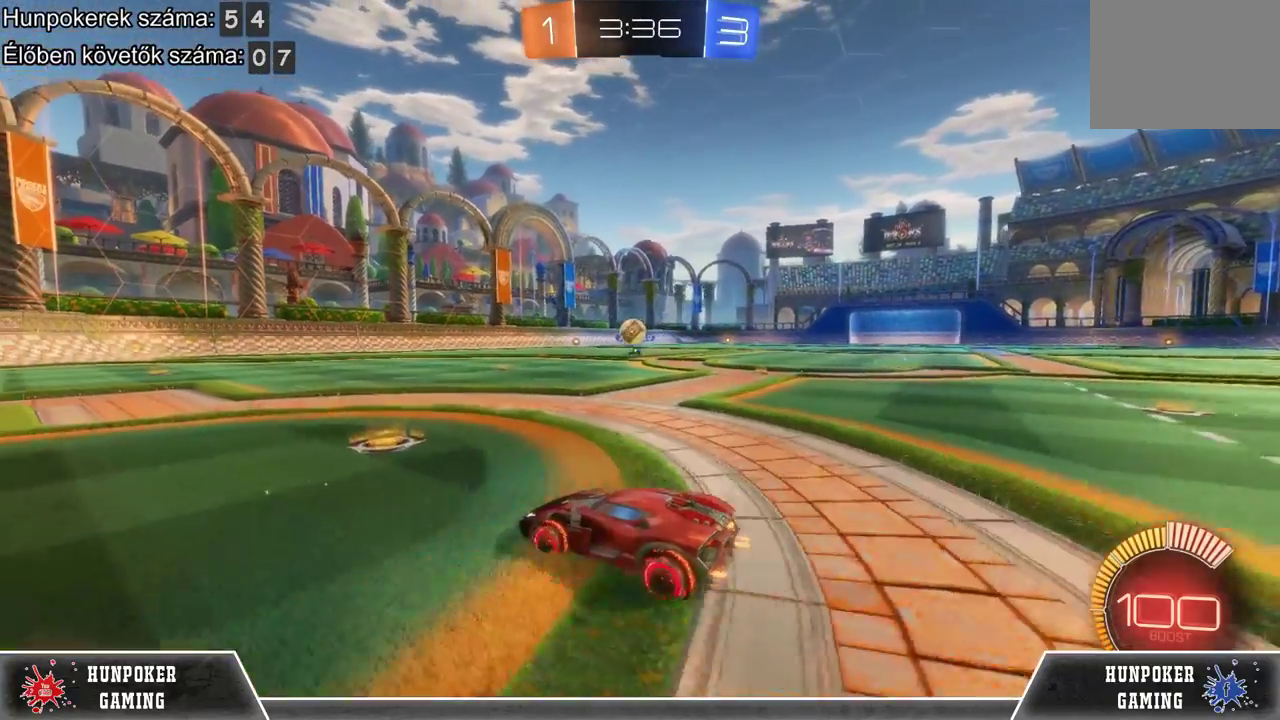
{"buttons": ["R2"], "left_stick": "center", "right_stick": "center", "events": [[133, "R2", "up"], [233, "left_stick", "left"], [300, "R2", "down"], [433, "left_stick", "center"]]}